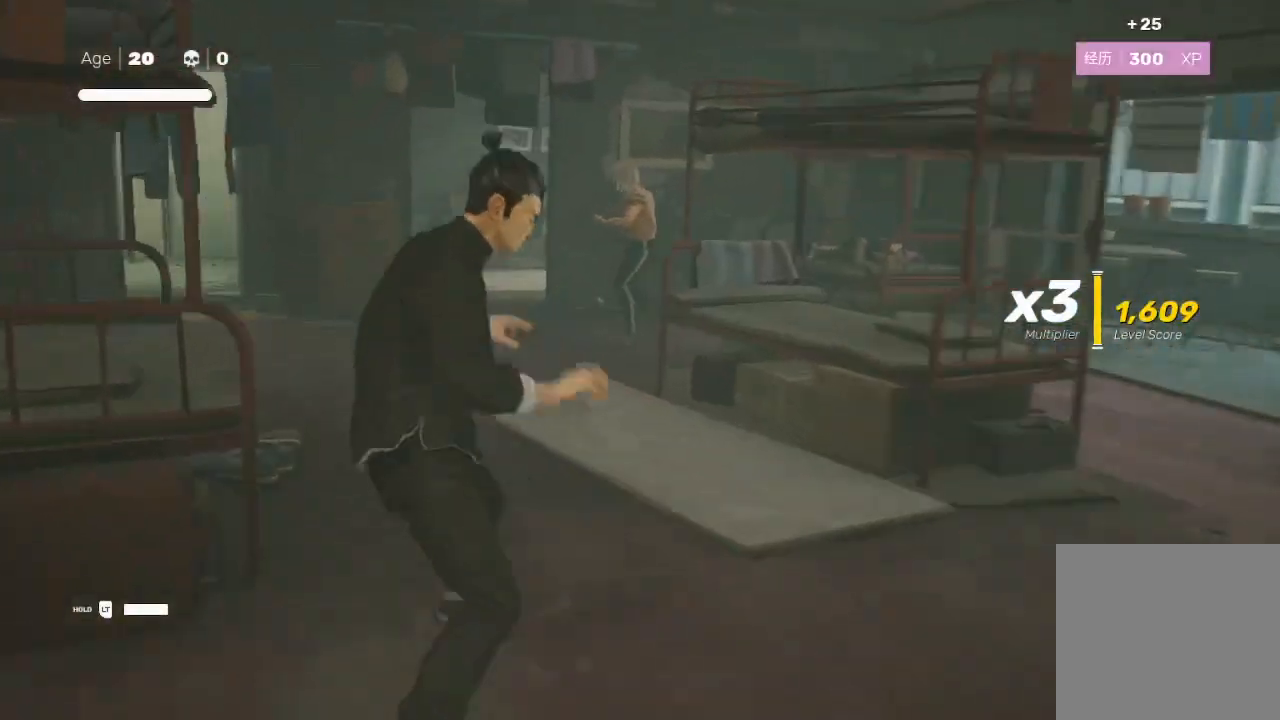
Gameplay with a controller (Xbox layout); each line is a JSON object with the inputs held at the frame after it. "events" lists button and stick changes between this image and that frame as [ms after this image, input, new state], when the widget could be followed in between.
{"buttons": ["R2"], "left_stick": "up", "right_stick": "center", "events": []}
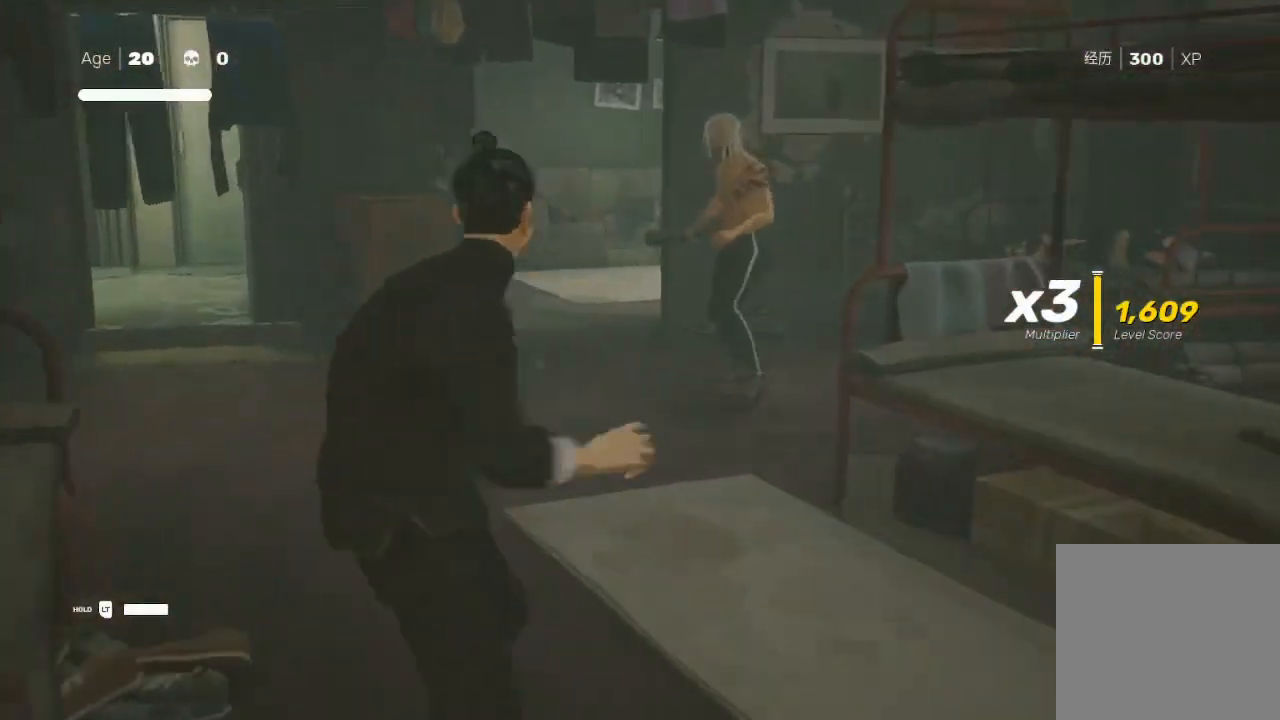
{"buttons": ["Y", "R2"], "left_stick": "up-right", "right_stick": "center", "events": [[67, "Y", "down"], [67, "left_stick", "up-right"]]}
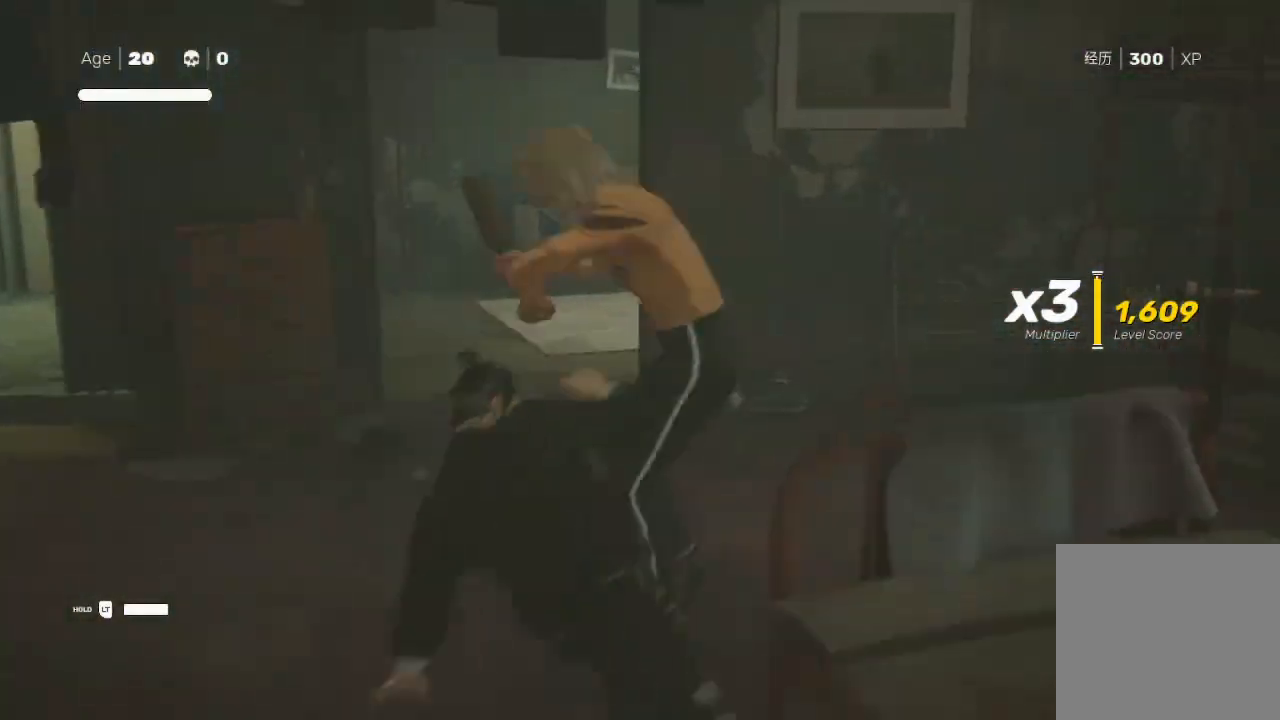
{"buttons": [], "left_stick": "center", "right_stick": "center", "events": [[167, "Y", "up"], [233, "R2", "up"], [267, "left_stick", "center"]]}
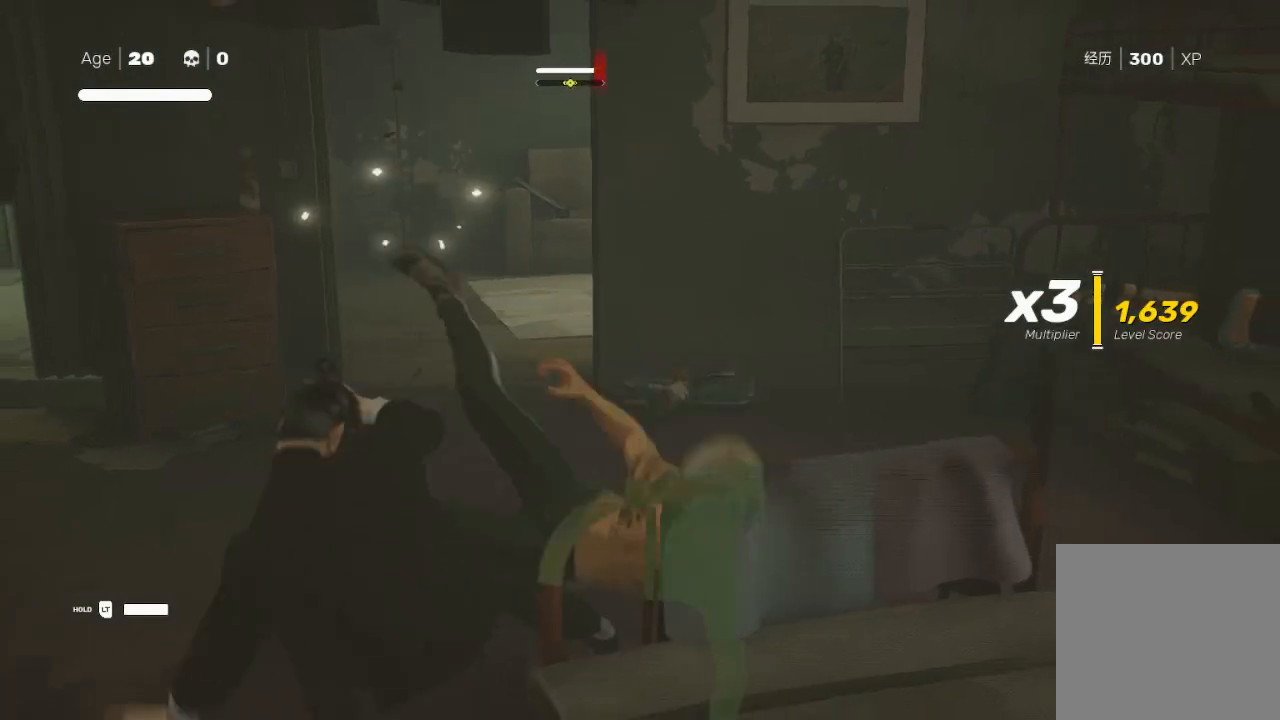
{"buttons": ["B", "Y"], "left_stick": "up-right", "right_stick": "center", "events": [[67, "B", "down"], [100, "left_stick", "up-right"], [167, "Y", "down"], [300, "B", "up"], [300, "Y", "up"], [433, "B", "down"], [433, "Y", "down"]]}
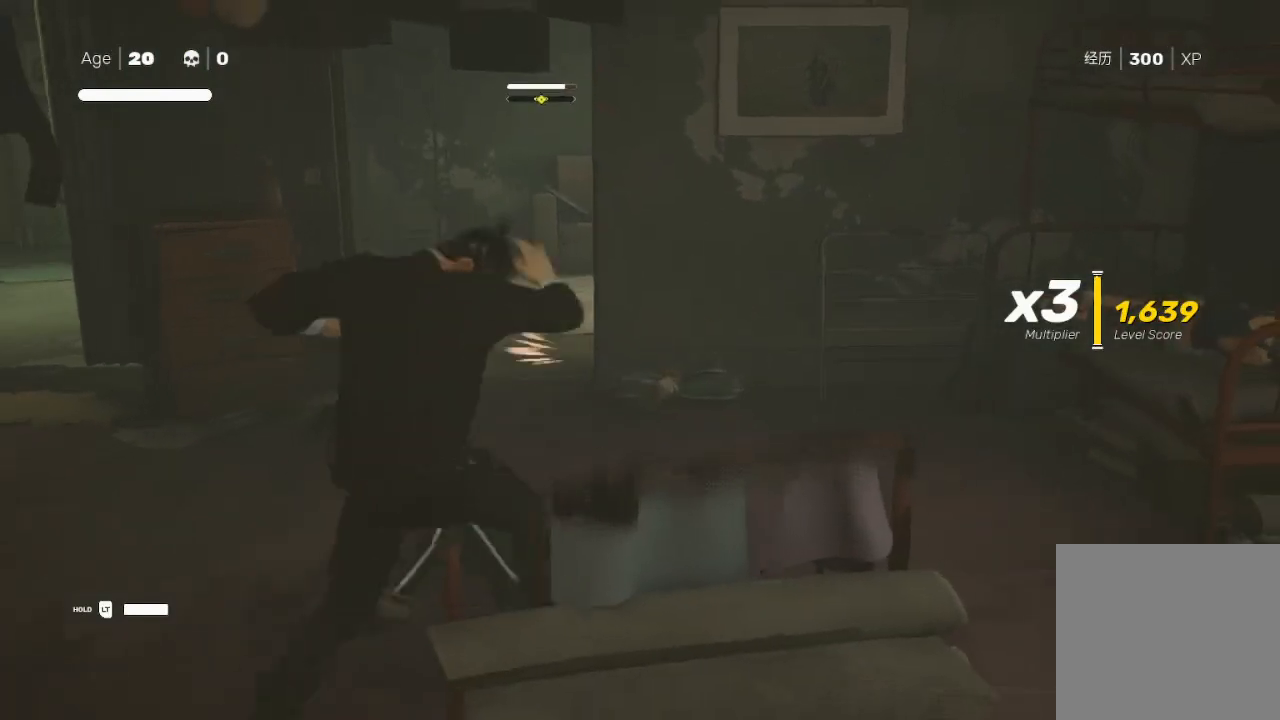
{"buttons": ["B"], "left_stick": "center", "right_stick": "center", "events": [[33, "B", "up"], [33, "Y", "up"], [233, "left_stick", "center"], [467, "B", "down"]]}
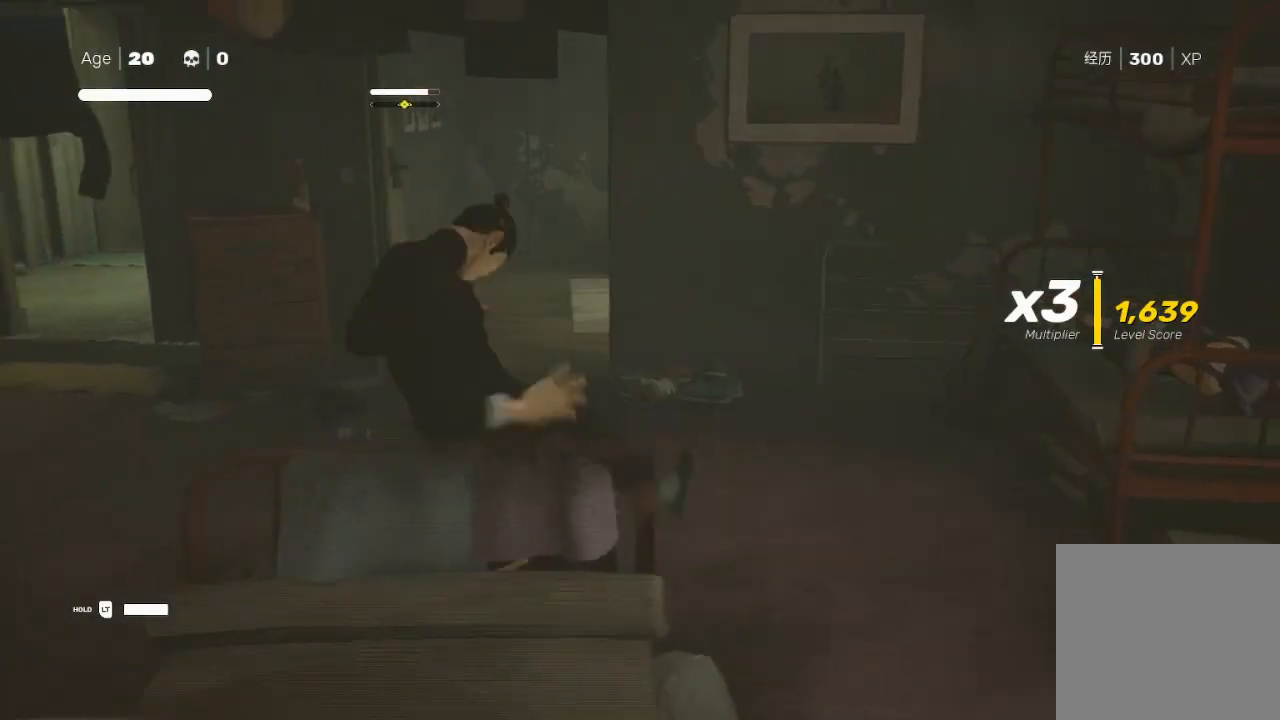
{"buttons": ["B"], "left_stick": "center", "right_stick": "center", "events": []}
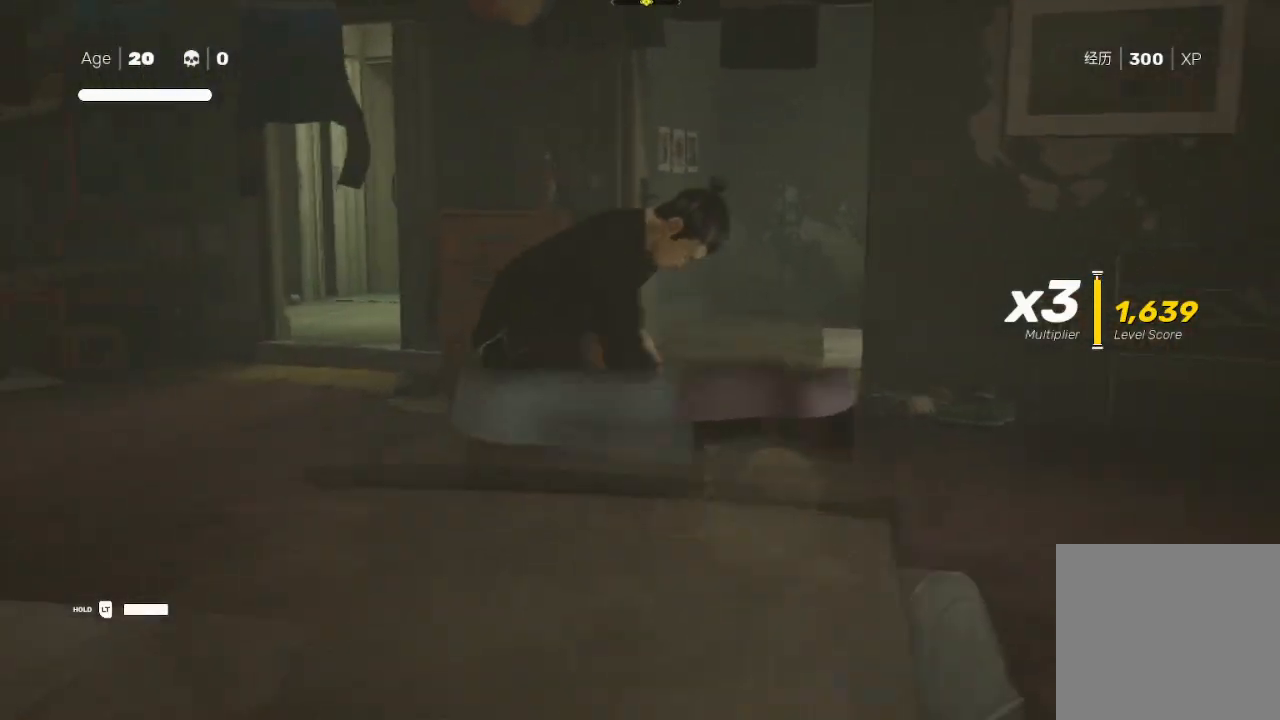
{"buttons": ["B"], "left_stick": "center", "right_stick": "center", "events": []}
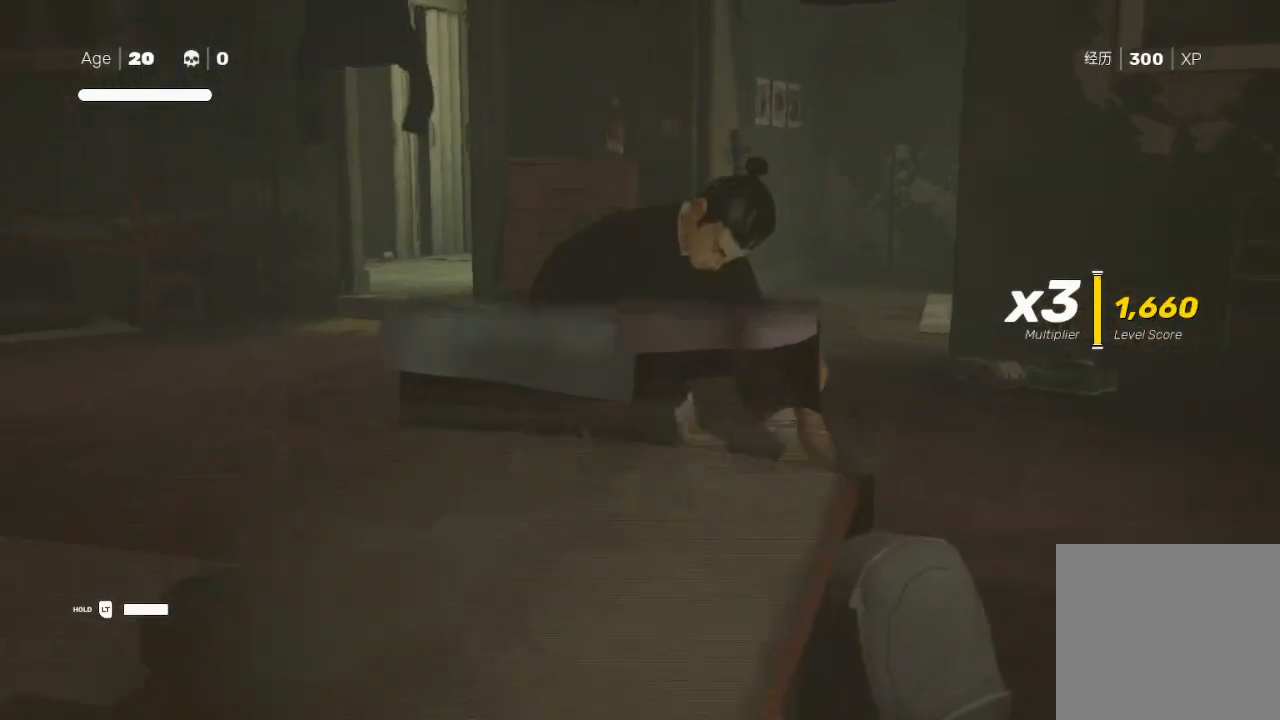
{"buttons": ["B"], "left_stick": "center", "right_stick": "center", "events": []}
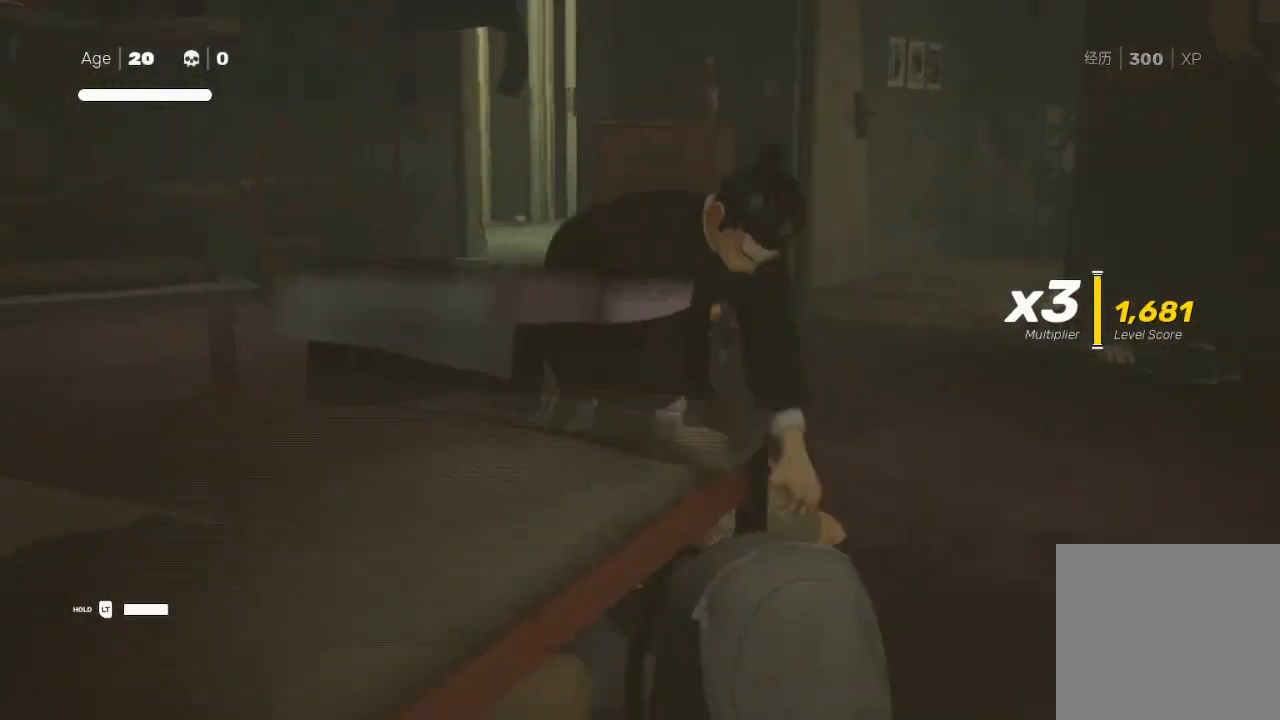
{"buttons": [], "left_stick": "center", "right_stick": "center", "events": [[200, "B", "up"]]}
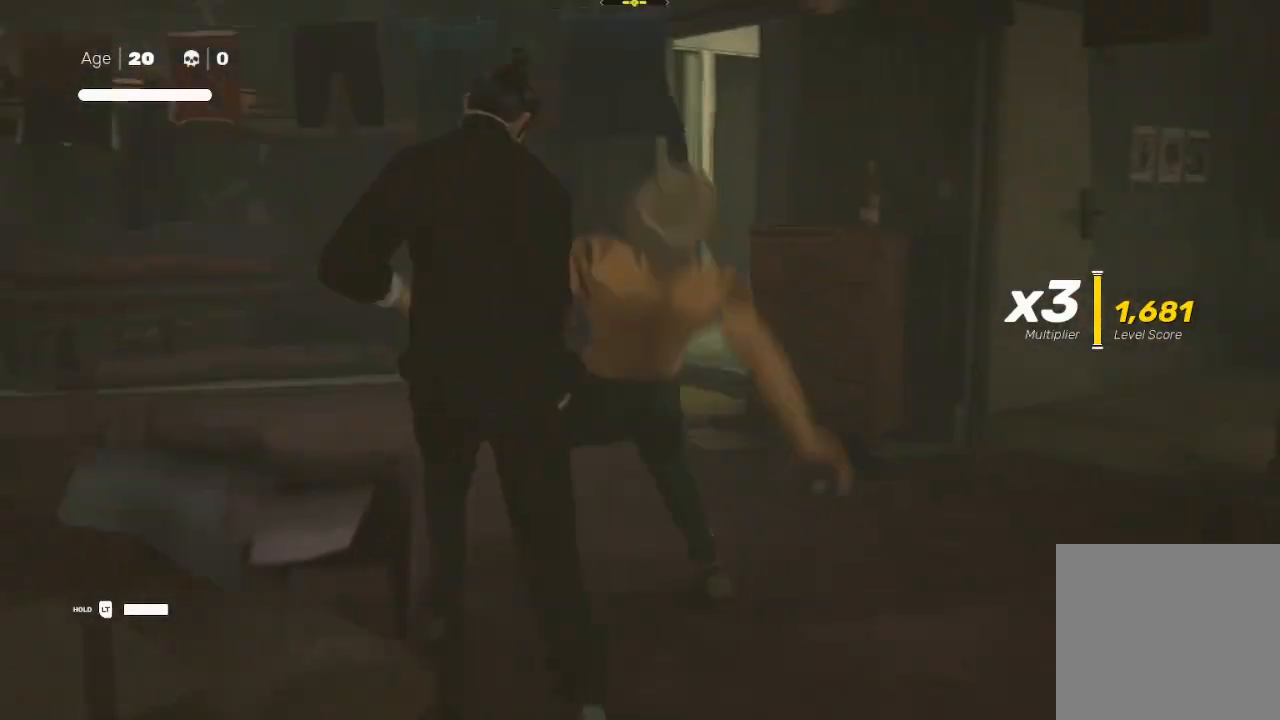
{"buttons": ["Y"], "left_stick": "center", "right_stick": "center", "events": [[33, "X", "down"], [133, "X", "up"], [133, "Y", "down"], [233, "left_stick", "up-right"], [300, "Y", "up"], [433, "left_stick", "center"], [467, "Y", "down"]]}
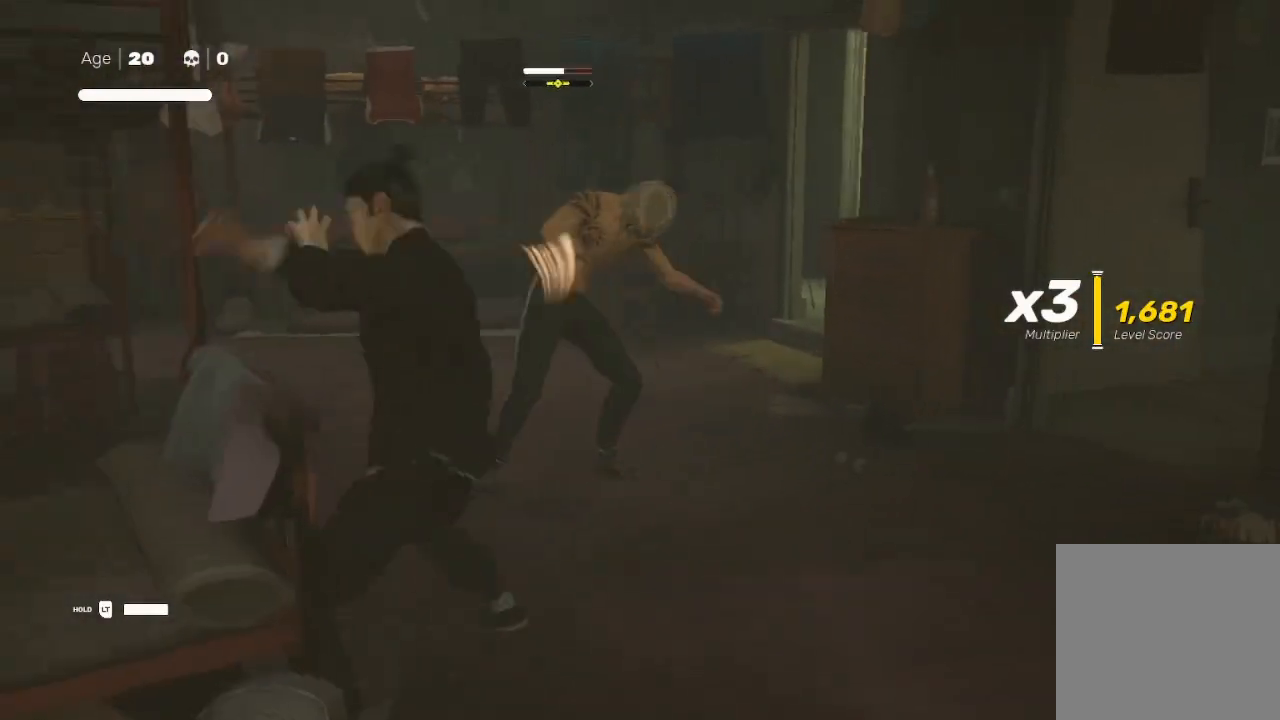
{"buttons": [], "left_stick": "up", "right_stick": "center", "events": [[67, "Y", "up"], [133, "left_stick", "up"], [167, "X", "down"], [267, "X", "up"], [367, "X", "down"], [433, "X", "up"]]}
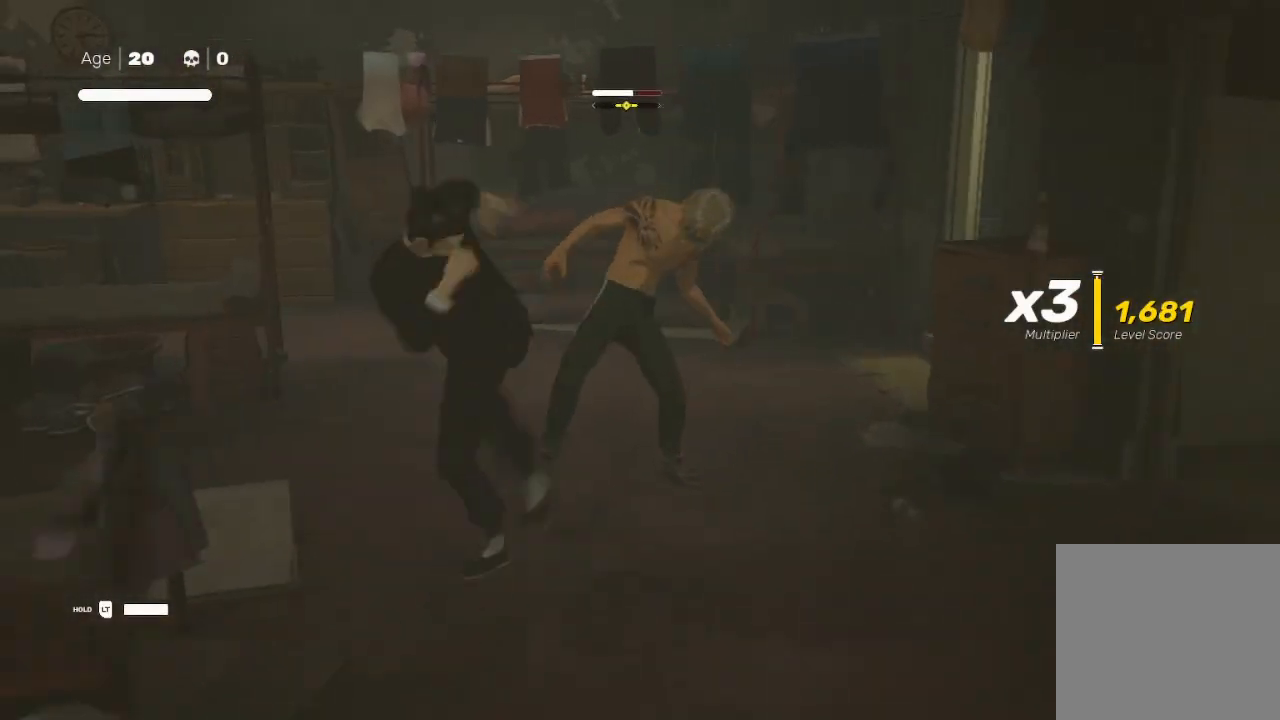
{"buttons": ["Y"], "left_stick": "up-right", "right_stick": "center", "events": [[33, "X", "down"], [33, "left_stick", "center"], [67, "X", "up"], [133, "left_stick", "up-right"], [200, "Y", "down"], [267, "Y", "up"], [333, "left_stick", "center"], [400, "Y", "down"], [467, "left_stick", "up-right"]]}
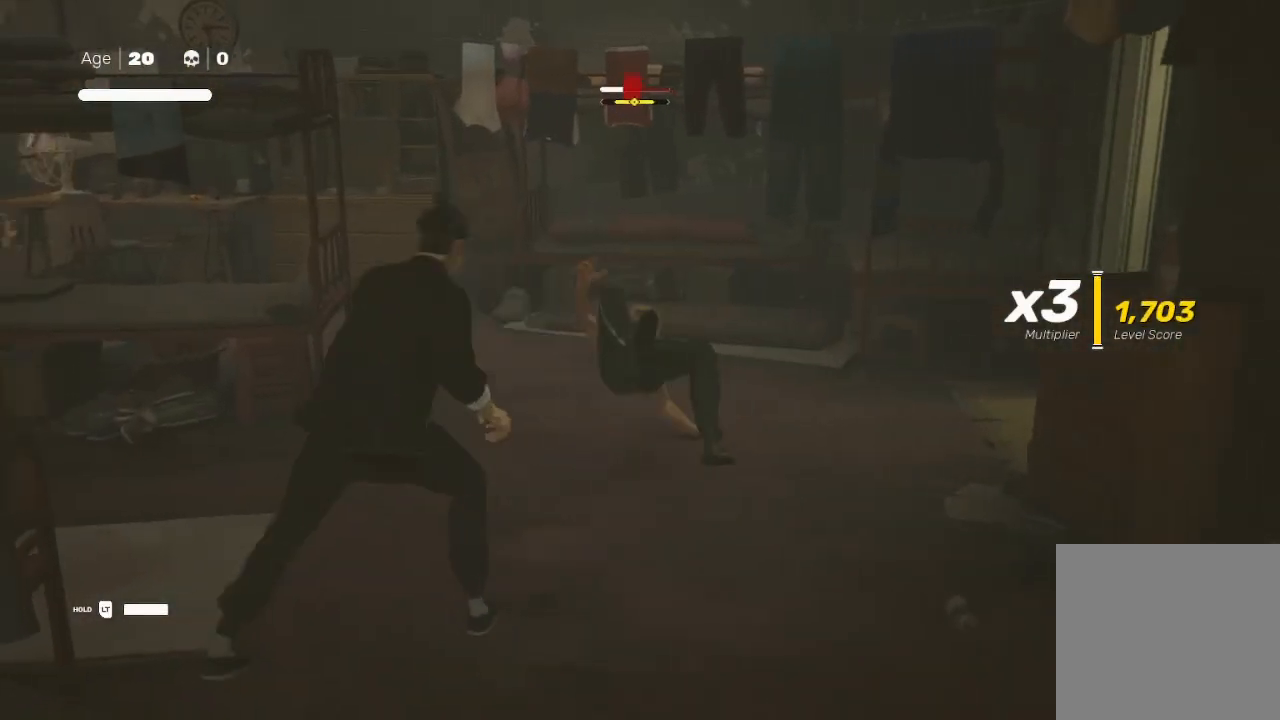
{"buttons": ["R2"], "left_stick": "up-right", "right_stick": "center", "events": [[33, "Y", "up"], [100, "B", "down"], [100, "Y", "down"], [233, "B", "up"], [233, "Y", "up"], [333, "R2", "down"]]}
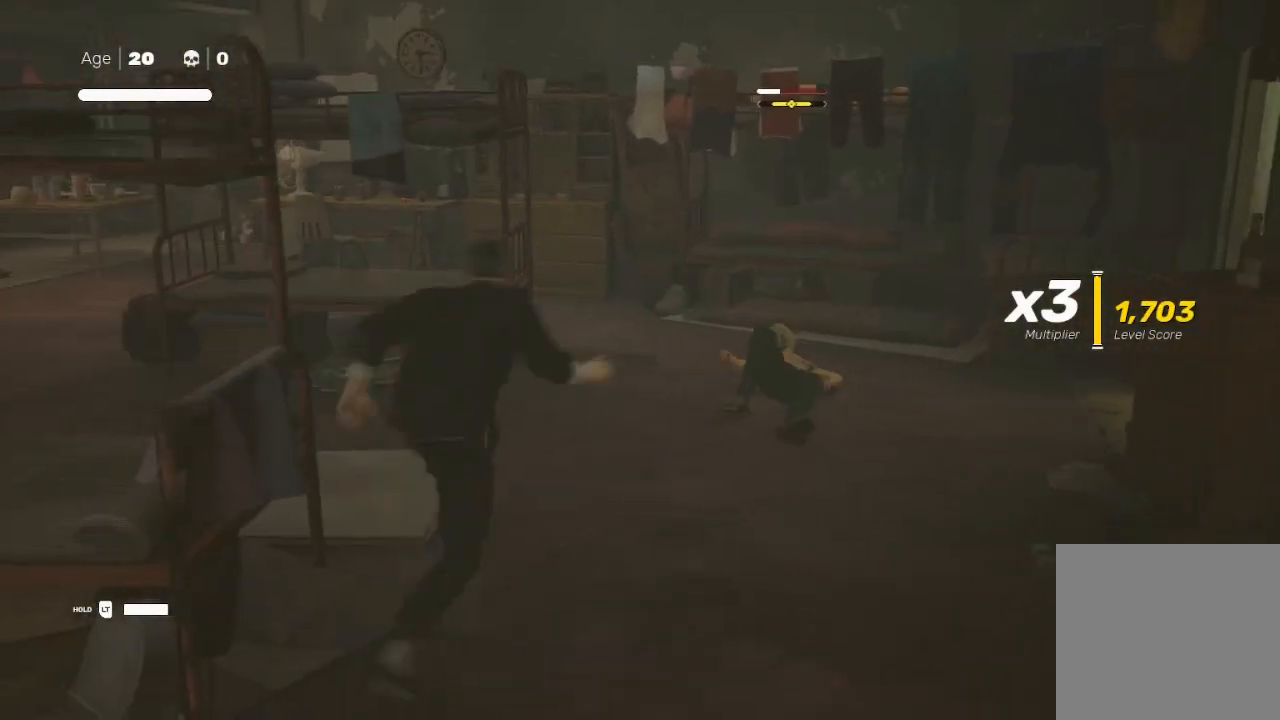
{"buttons": ["B"], "left_stick": "up-right", "right_stick": "center", "events": [[333, "R2", "up"], [400, "B", "down"]]}
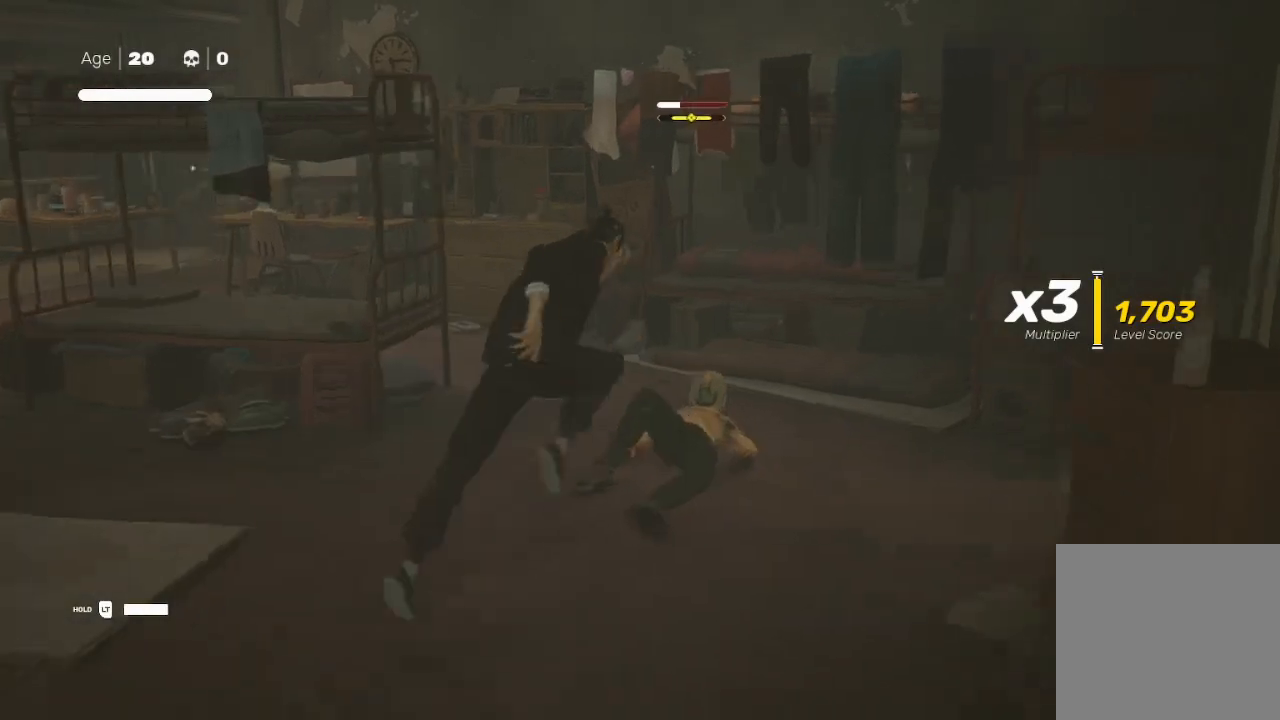
{"buttons": ["B"], "left_stick": "center", "right_stick": "center", "events": [[33, "left_stick", "center"]]}
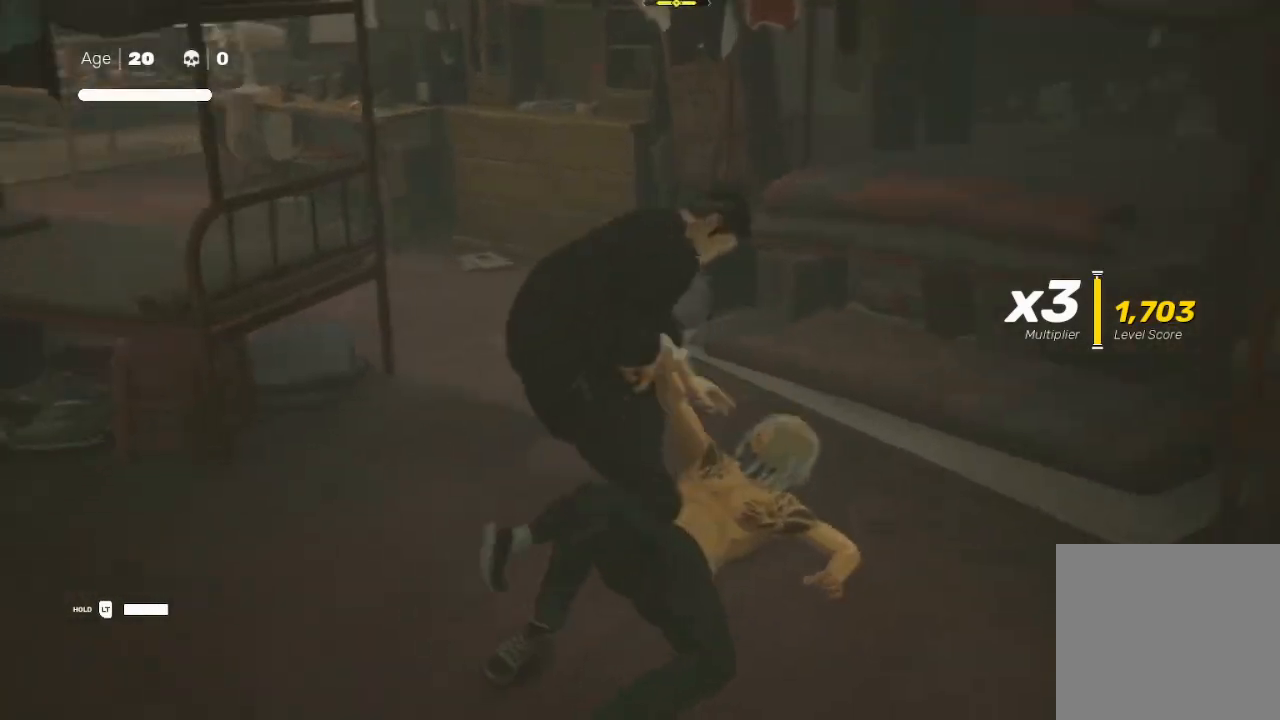
{"buttons": ["B"], "left_stick": "center", "right_stick": "center", "events": []}
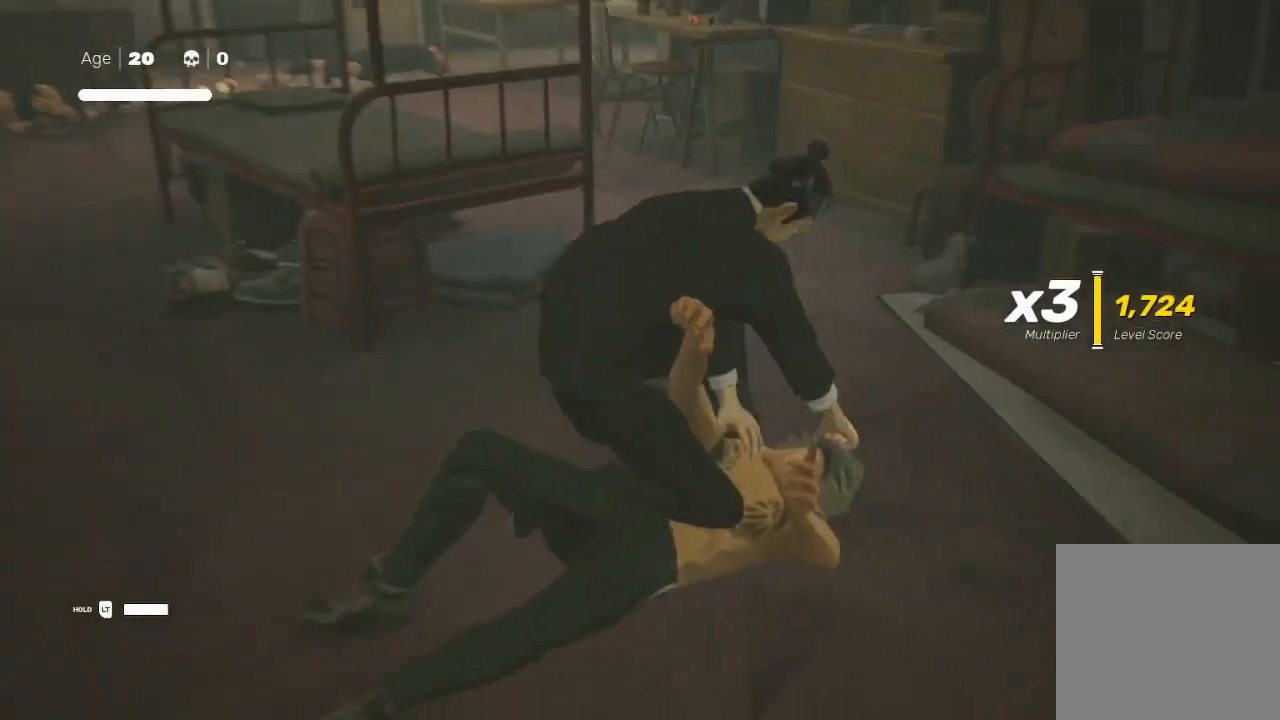
{"buttons": ["B"], "left_stick": "center", "right_stick": "center", "events": []}
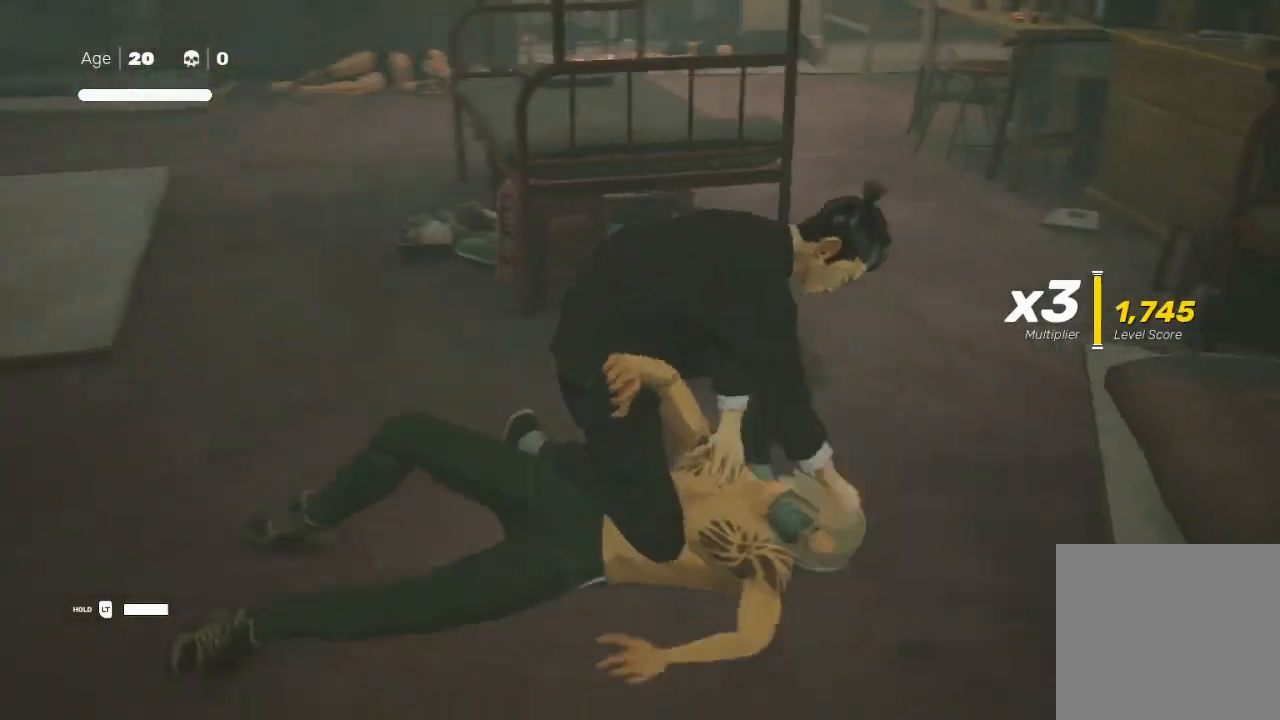
{"buttons": [], "left_stick": "center", "right_stick": "center", "events": [[167, "B", "up"], [367, "X", "down"], [467, "X", "up"]]}
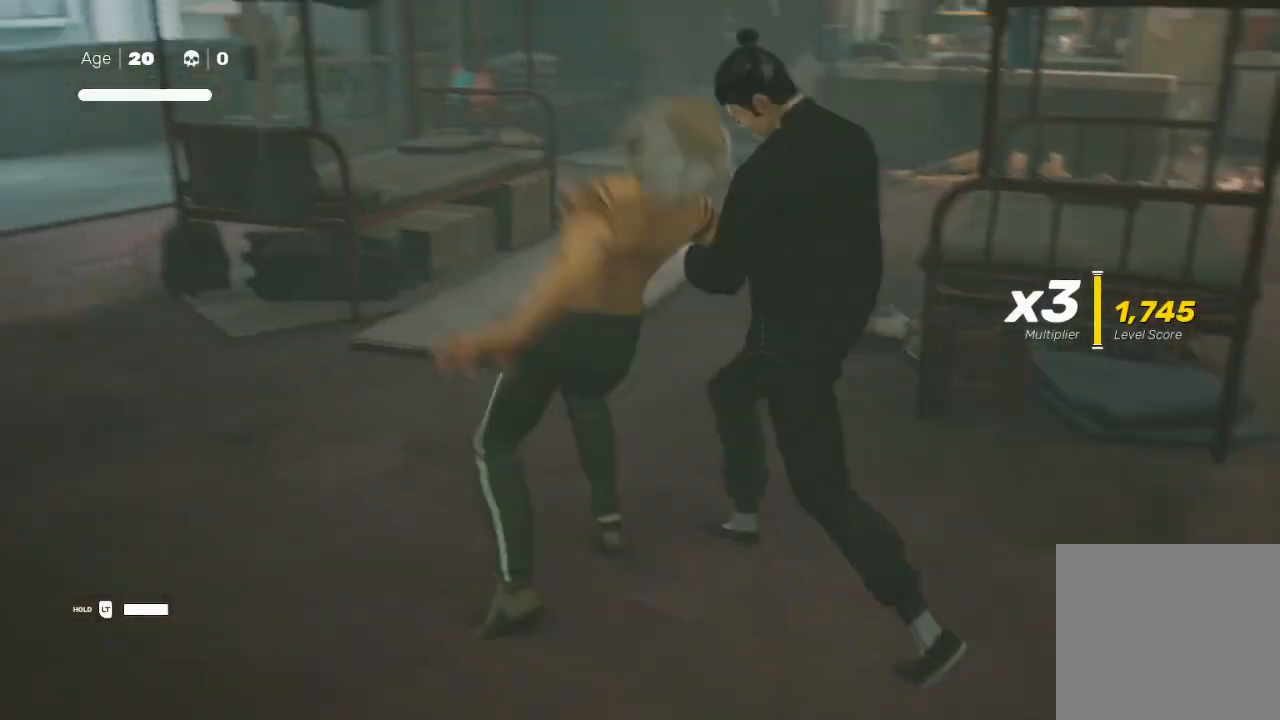
{"buttons": ["X"], "left_stick": "down", "right_stick": "center", "events": [[100, "X", "down"], [133, "X", "up"], [267, "Y", "down"], [367, "Y", "up"], [400, "left_stick", "down"], [500, "X", "down"]]}
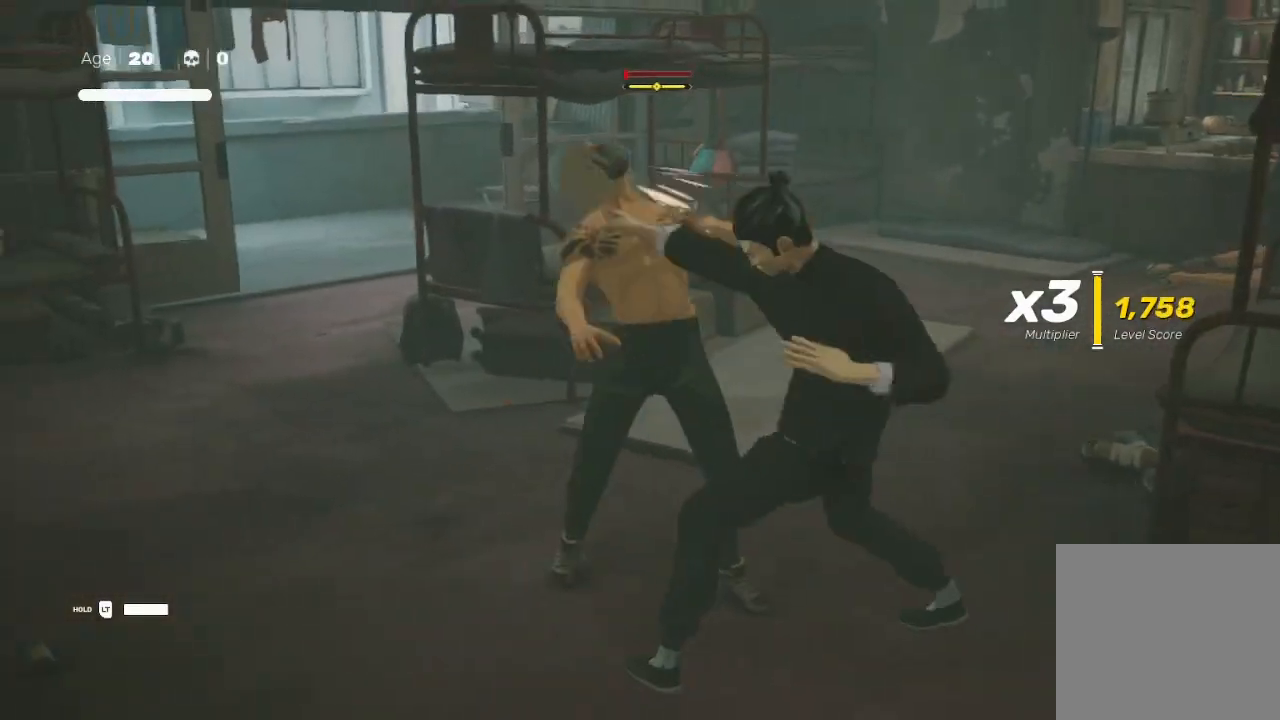
{"buttons": [], "left_stick": "down-left", "right_stick": "center", "events": [[67, "X", "up"], [67, "left_stick", "up"], [167, "Y", "down"], [200, "left_stick", "down-left"], [300, "Y", "up"], [300, "left_stick", "up-right"], [400, "Y", "down"], [400, "left_stick", "up-left"], [467, "Y", "up"], [467, "left_stick", "down-left"]]}
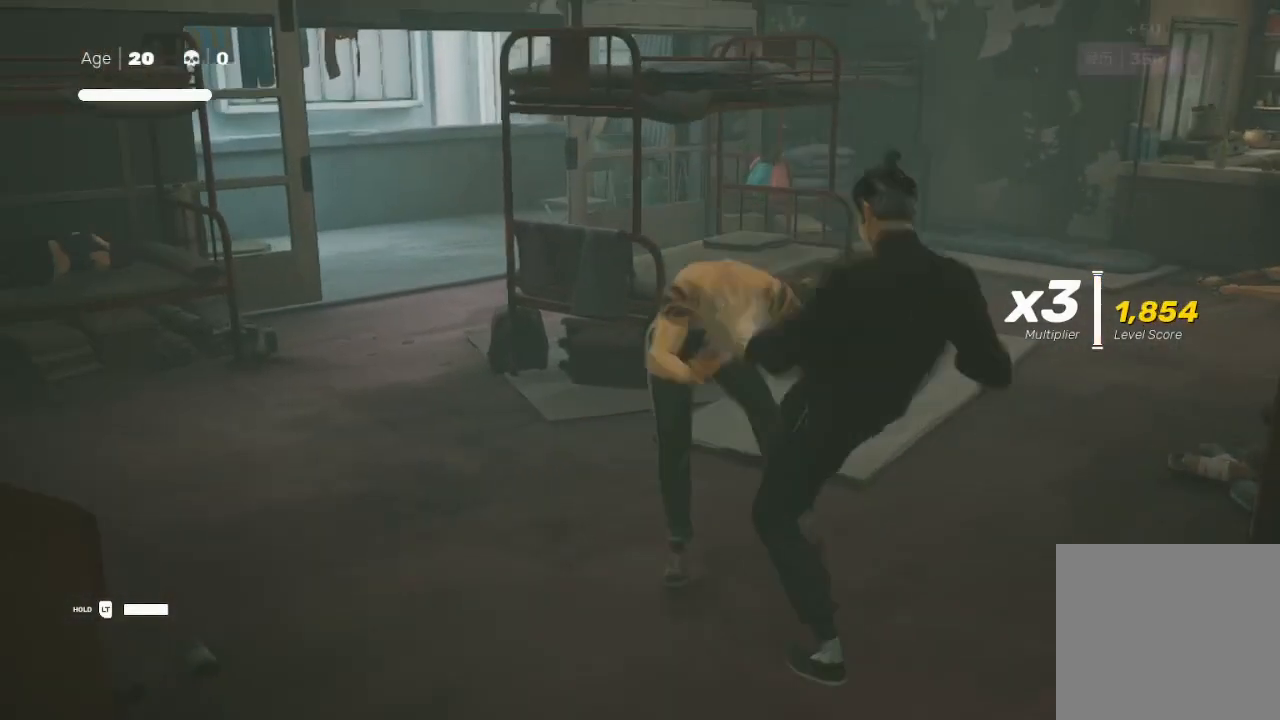
{"buttons": ["R2"], "left_stick": "up-right", "right_stick": "center", "events": [[33, "left_stick", "right"], [133, "left_stick", "up"], [333, "left_stick", "up-right"], [400, "R2", "down"]]}
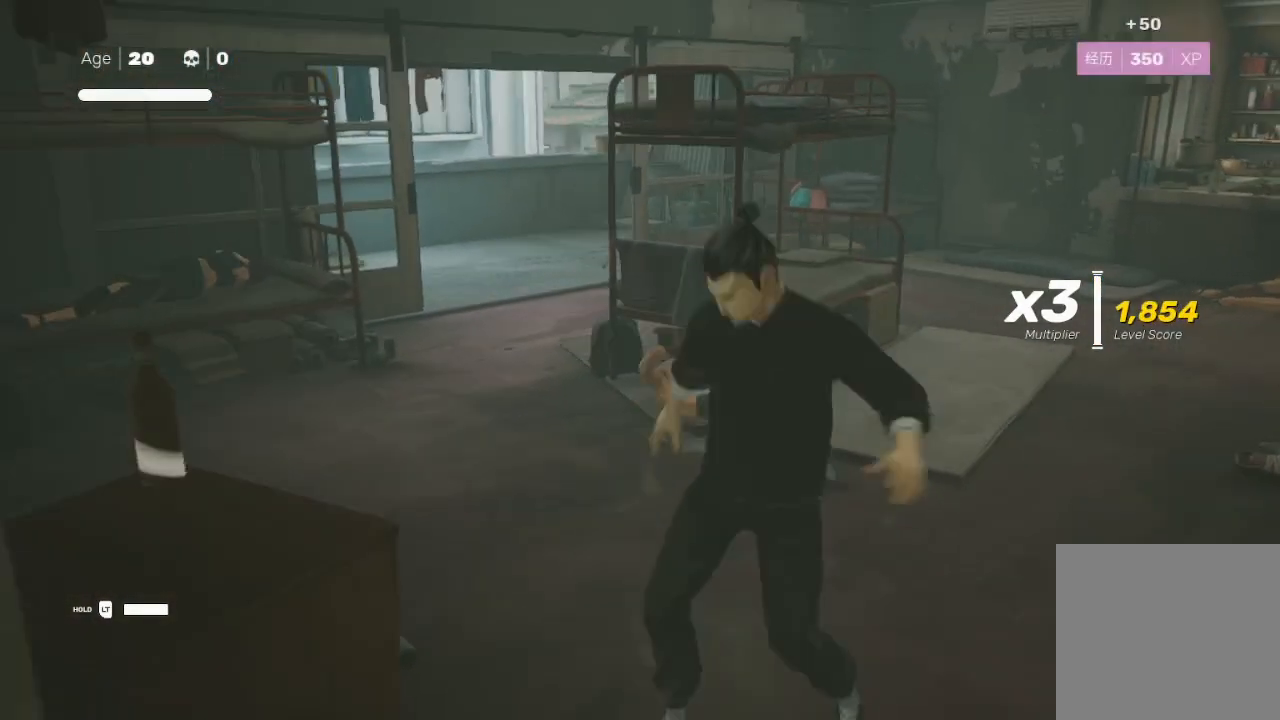
{"buttons": ["R2"], "left_stick": "up", "right_stick": "right", "events": [[333, "right_stick", "right"], [500, "left_stick", "up"]]}
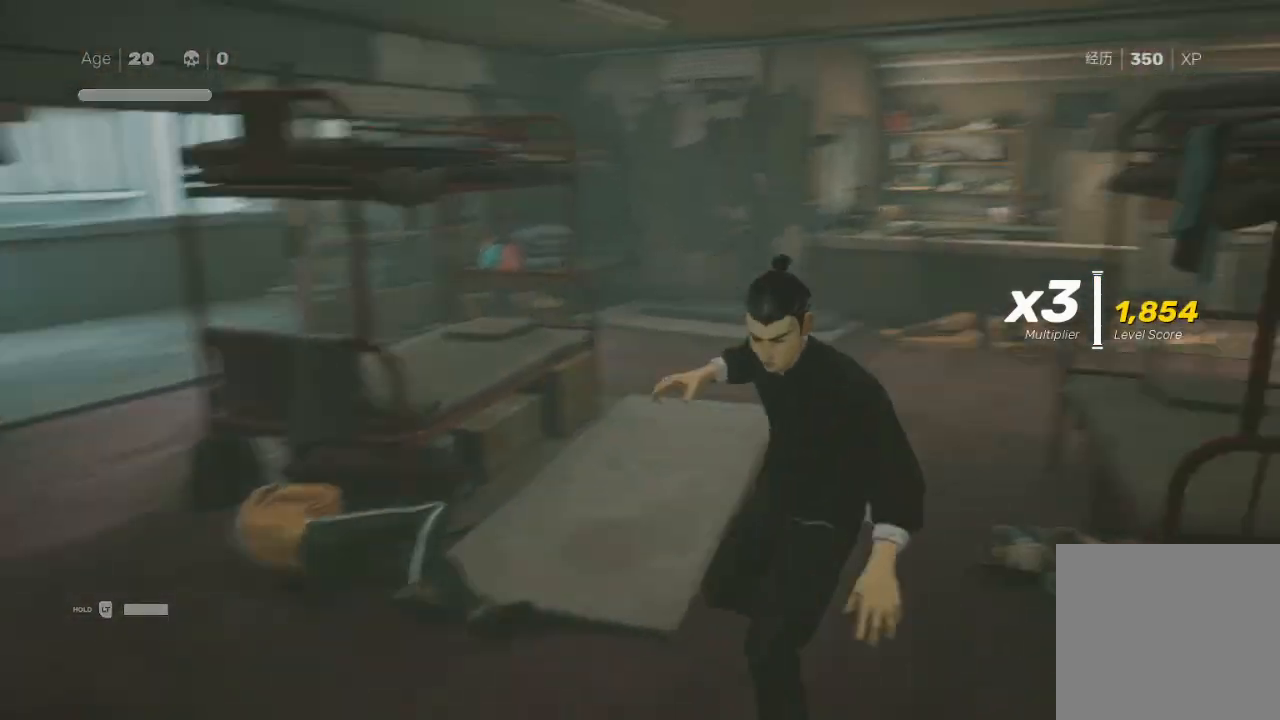
{"buttons": ["R2"], "left_stick": "up", "right_stick": "right", "events": [[33, "right_stick", "center"], [367, "right_stick", "right"]]}
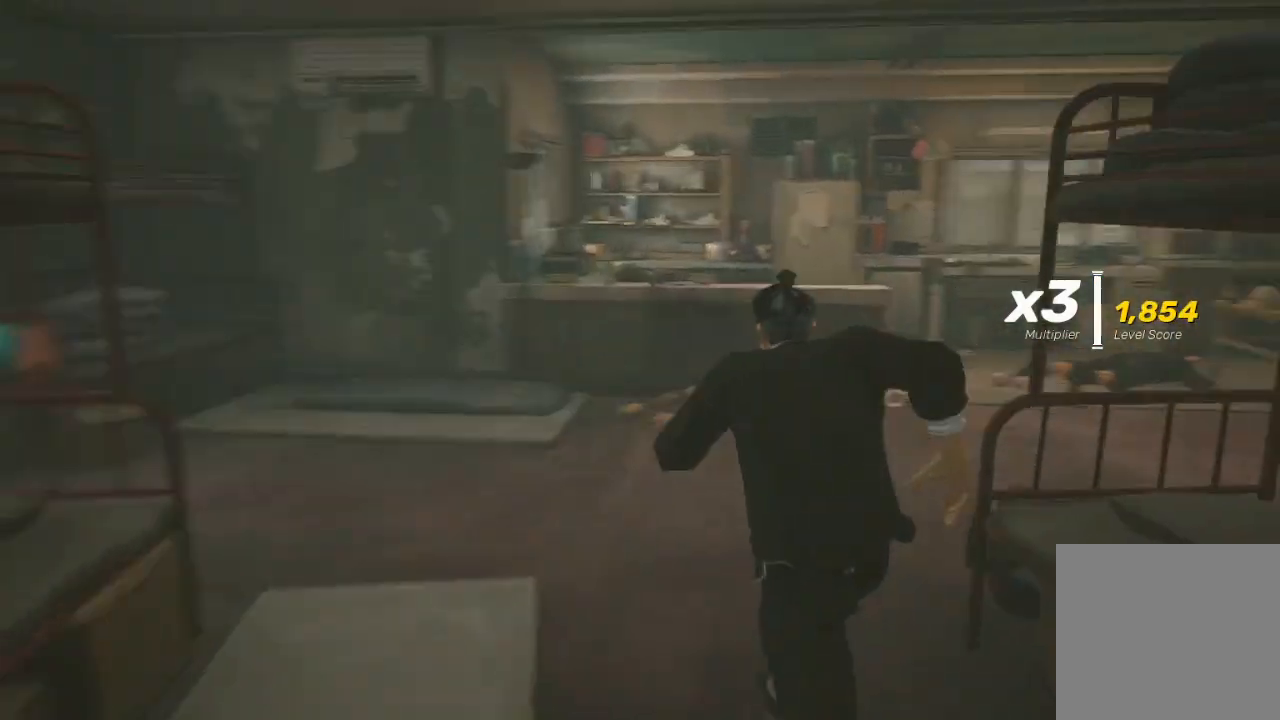
{"buttons": ["R2"], "left_stick": "up", "right_stick": "right", "events": []}
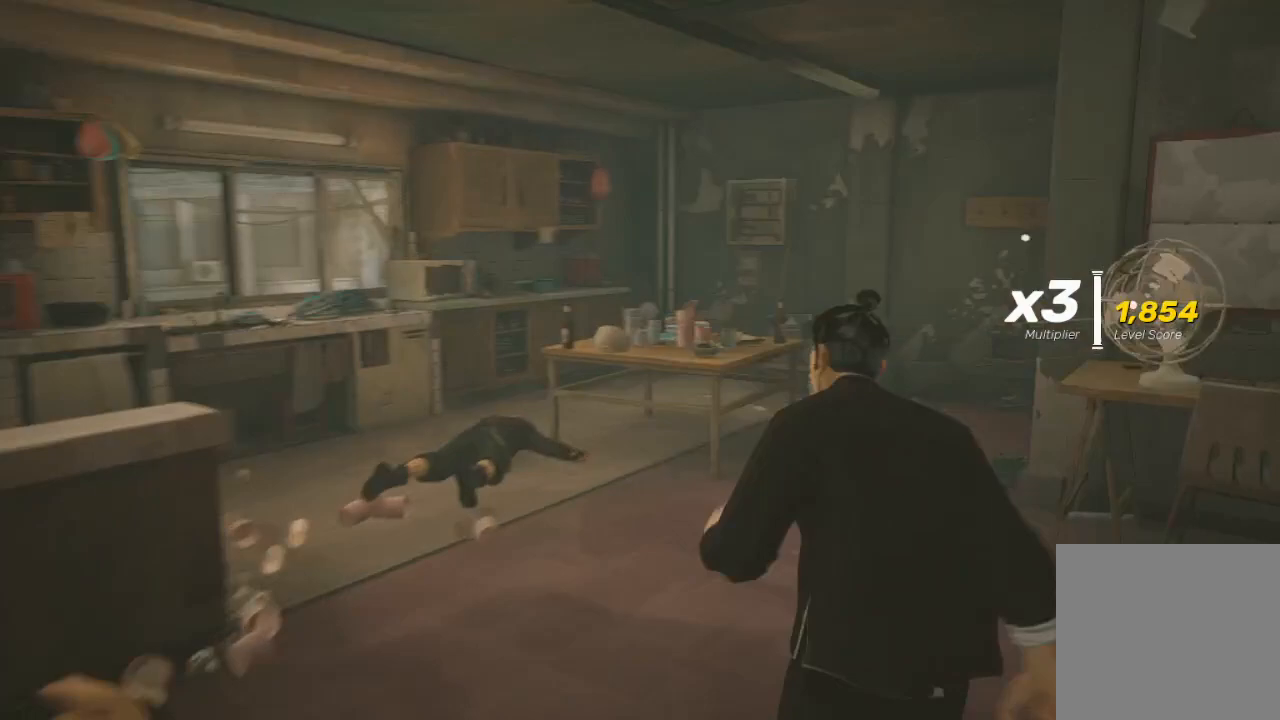
{"buttons": ["R2"], "left_stick": "up-left", "right_stick": "center", "events": [[367, "left_stick", "up-left"], [500, "right_stick", "center"]]}
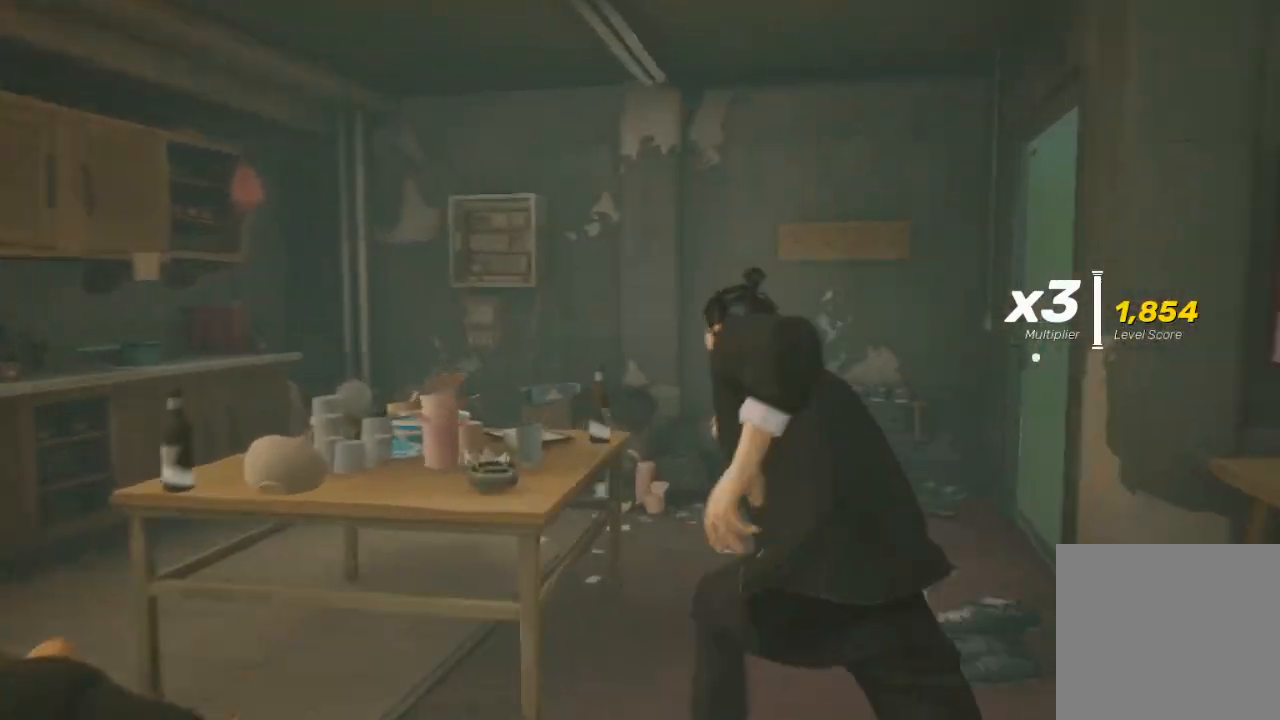
{"buttons": ["R2"], "left_stick": "up-left", "right_stick": "center", "events": [[233, "B", "down"], [400, "B", "up"]]}
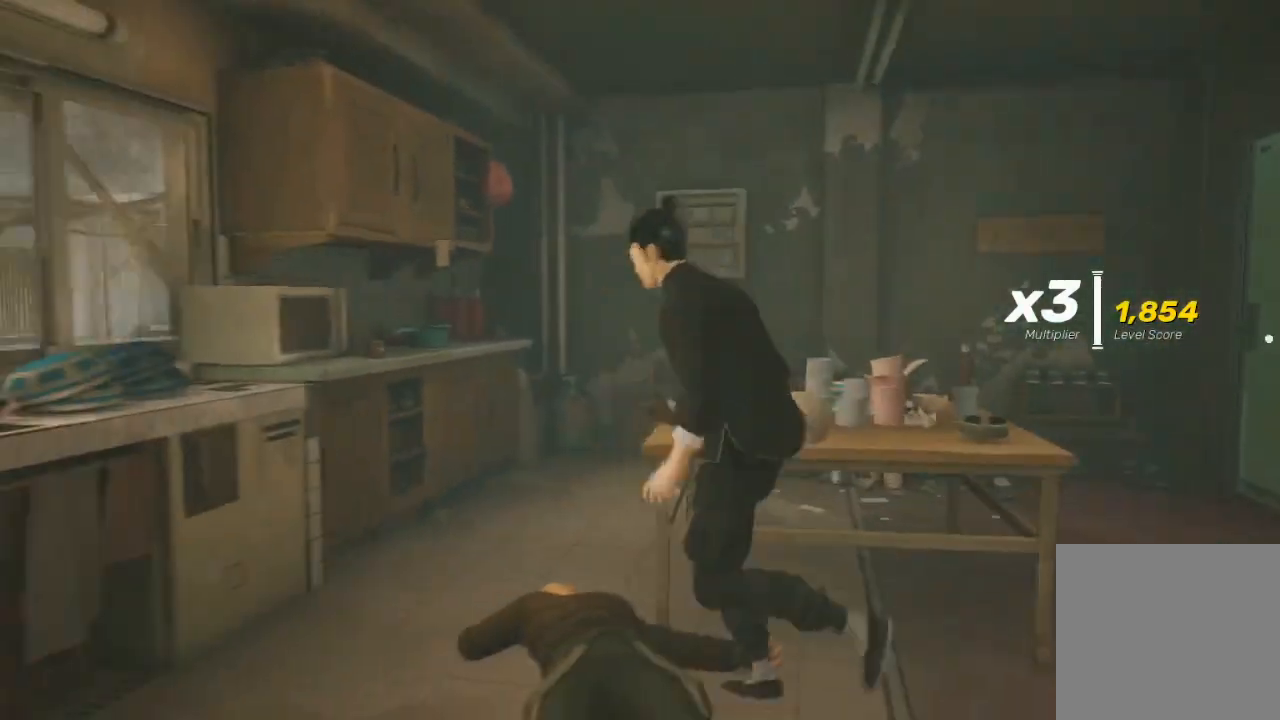
{"buttons": ["R2"], "left_stick": "up", "right_stick": "right", "events": [[33, "left_stick", "up"], [167, "right_stick", "right"]]}
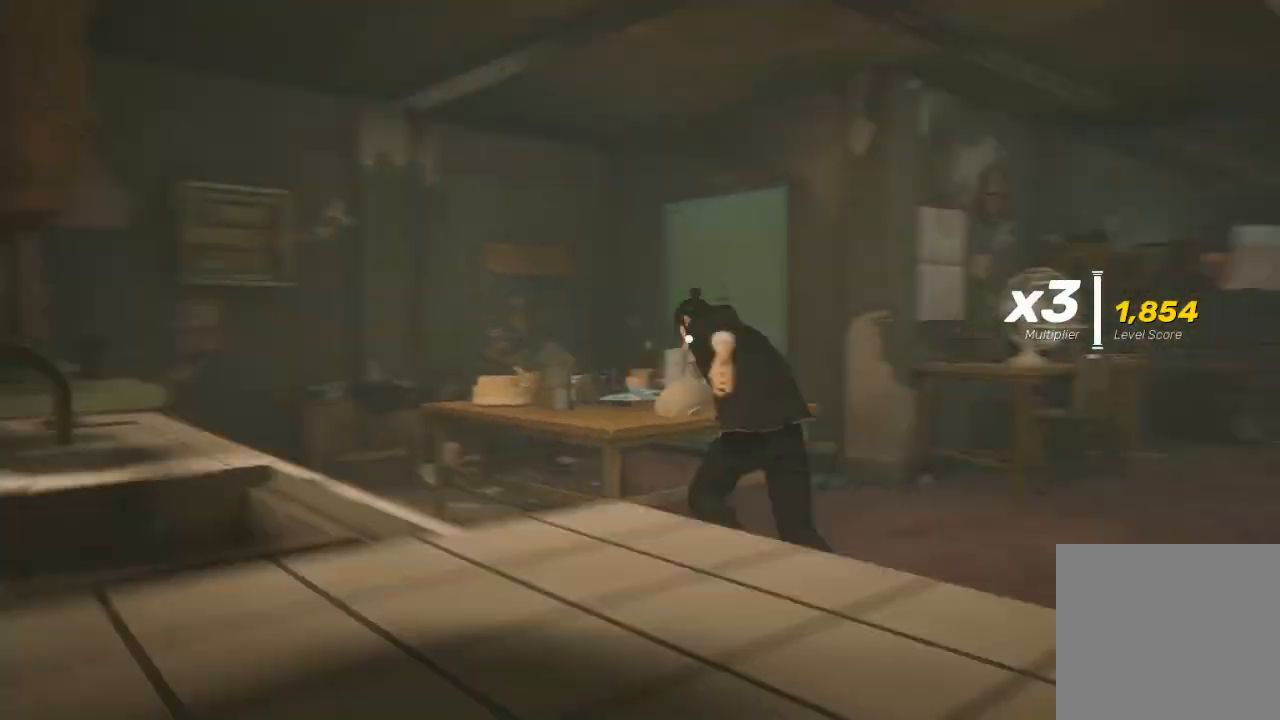
{"buttons": ["R2"], "left_stick": "left", "right_stick": "left", "events": [[233, "right_stick", "center"], [300, "left_stick", "up-left"], [333, "right_stick", "left"], [433, "left_stick", "left"]]}
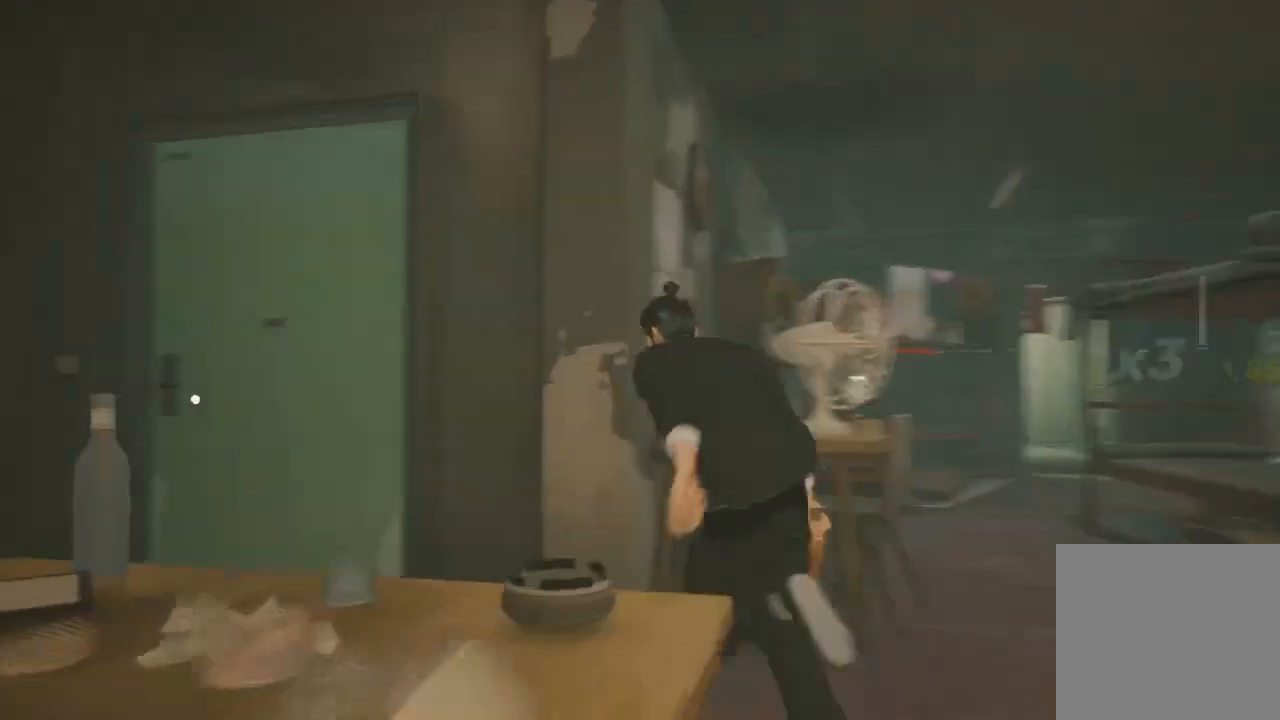
{"buttons": ["A", "R2"], "left_stick": "up-right", "right_stick": "center", "events": [[167, "left_stick", "up-left"], [167, "right_stick", "center"], [267, "left_stick", "up"], [367, "A", "down"], [467, "A", "up"], [467, "left_stick", "up-right"], [500, "A", "down"]]}